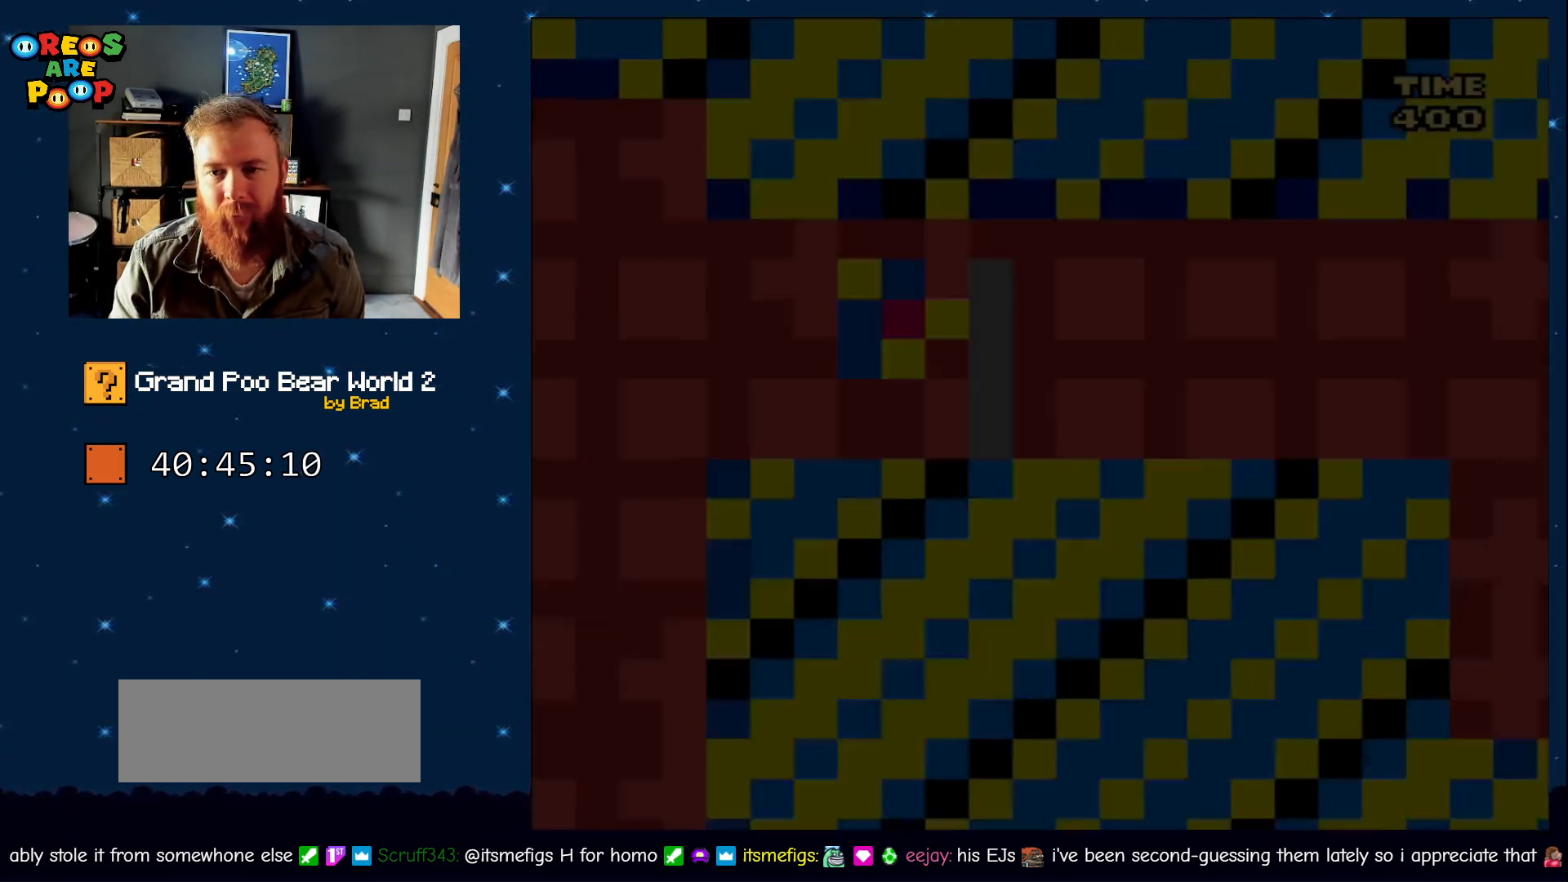
Gameplay with a controller (Nintendo layout); each line is a JSON object with the inputs held at the frame after it. "events" lists button and stick changes between this image and that frame as [ms after this image, input, new state], when the widget could be followed in between. Not read: L1 L3 R1 R3 SELECT.
{"buttons": ["X", "DPAD_LEFT"], "events": [[383, "DPAD_LEFT", "down"]]}
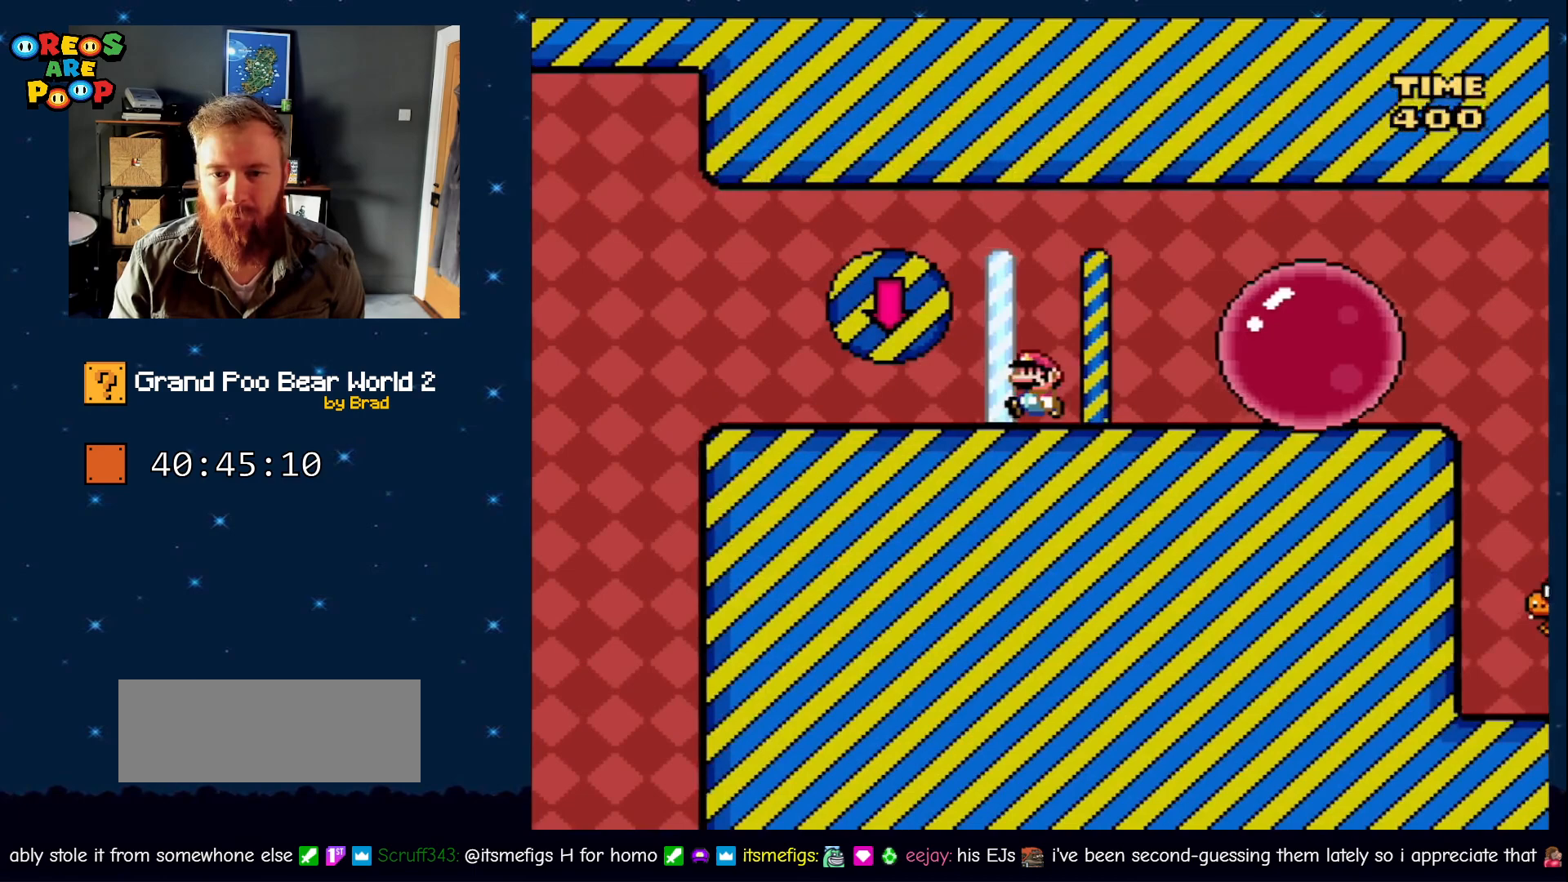
{"buttons": ["X", "DPAD_RIGHT"], "events": [[100, "A", "down"], [133, "DPAD_LEFT", "up"], [133, "DPAD_RIGHT", "down"], [483, "A", "up"]]}
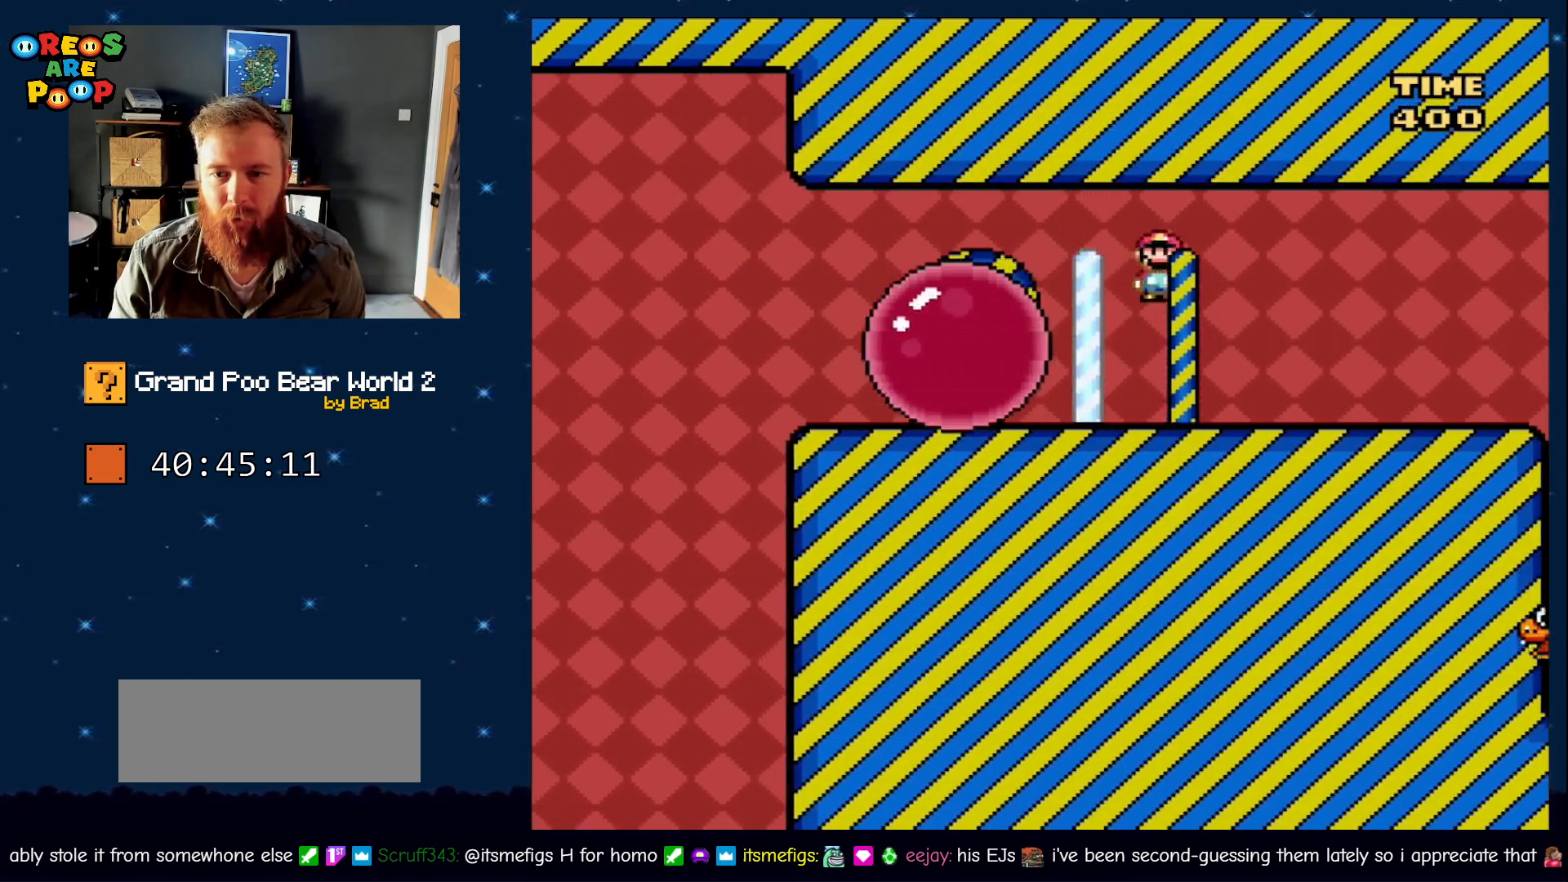
{"buttons": ["Y", "DPAD_RIGHT"], "events": [[133, "X", "up"], [133, "Y", "down"]]}
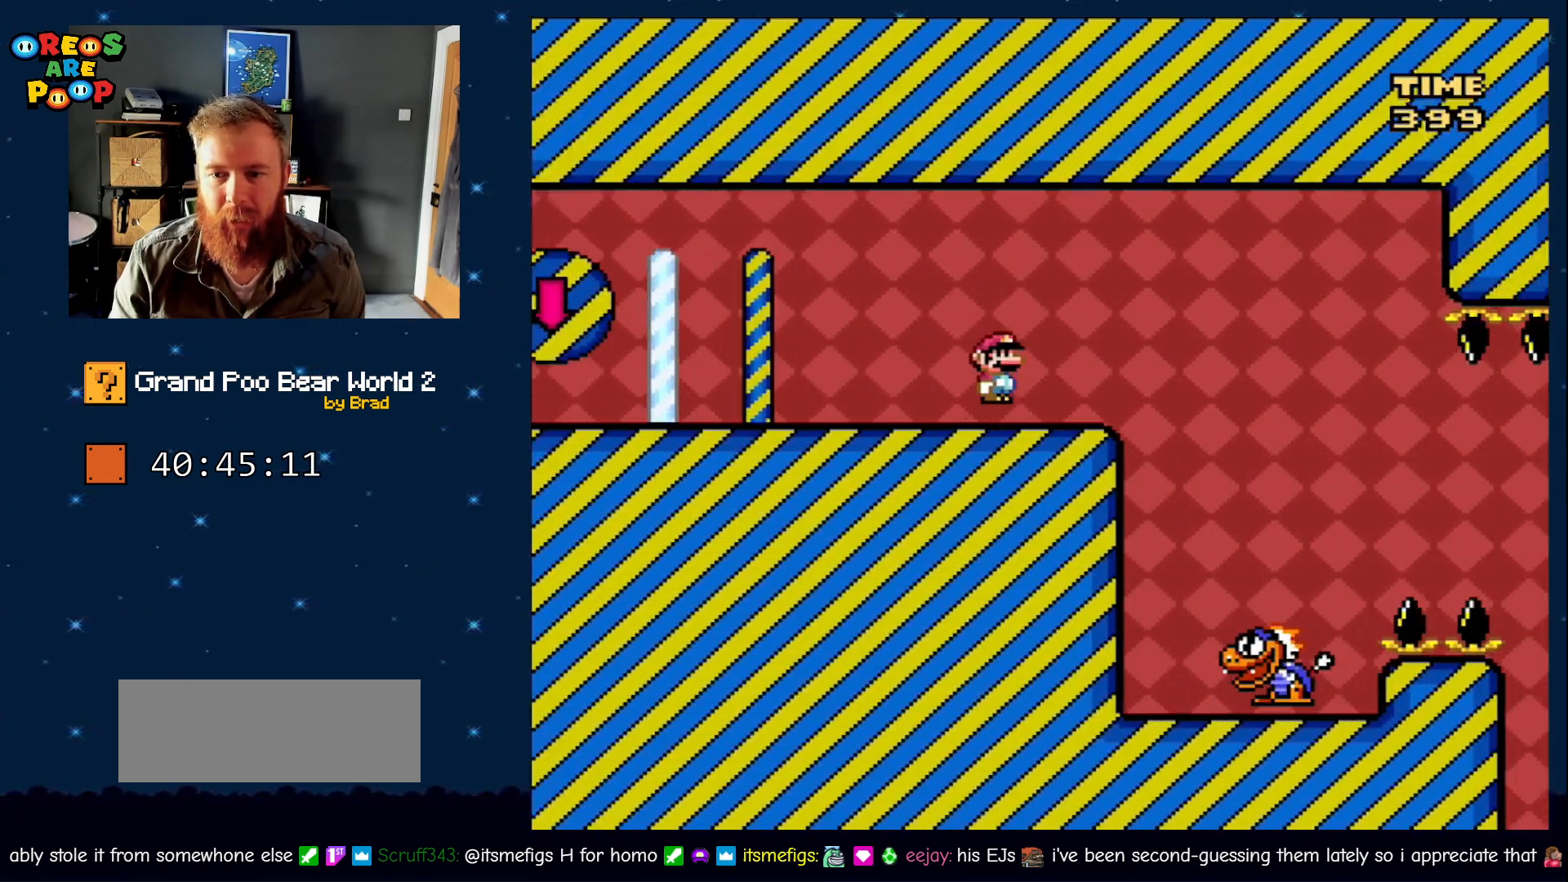
{"buttons": ["Y"], "events": [[17, "B", "down"], [100, "B", "up"], [167, "DPAD_RIGHT", "up"], [350, "DPAD_LEFT", "down"], [483, "DPAD_LEFT", "up"]]}